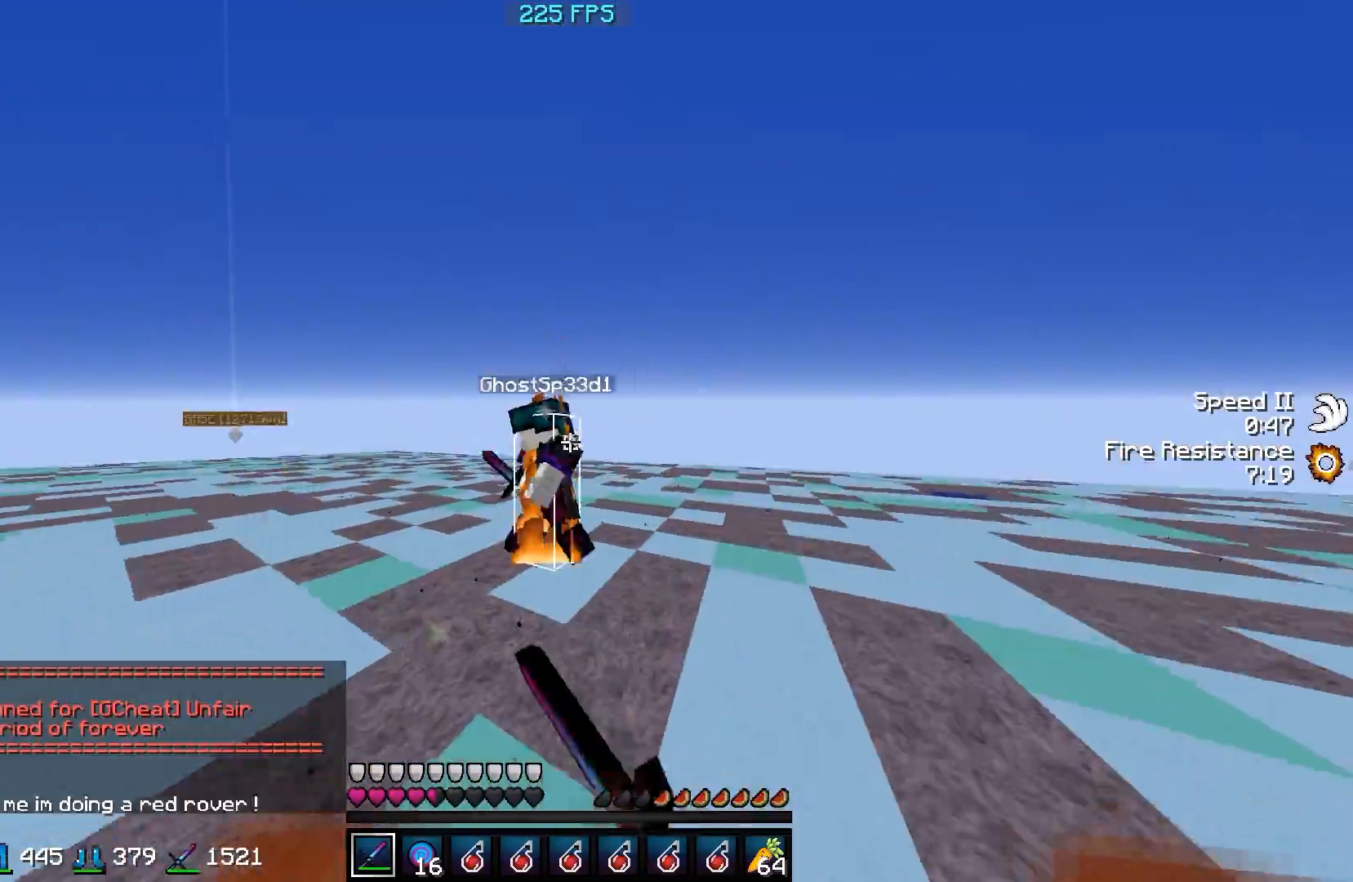
Gameplay with keyboard; each line is a JSON object with the keys held at the frame after it. "events" lists presses ("down") and releases ("up") of "a", "d", "s" and "w" between this image and that frame as [ms after this image, input, new state], when the widget could be followed in between. No other keys are recorded. Mouse input is not recorded.
{"keys": ["a", "w"], "events": [[200, "a", "down"], [250, "d", "up"]]}
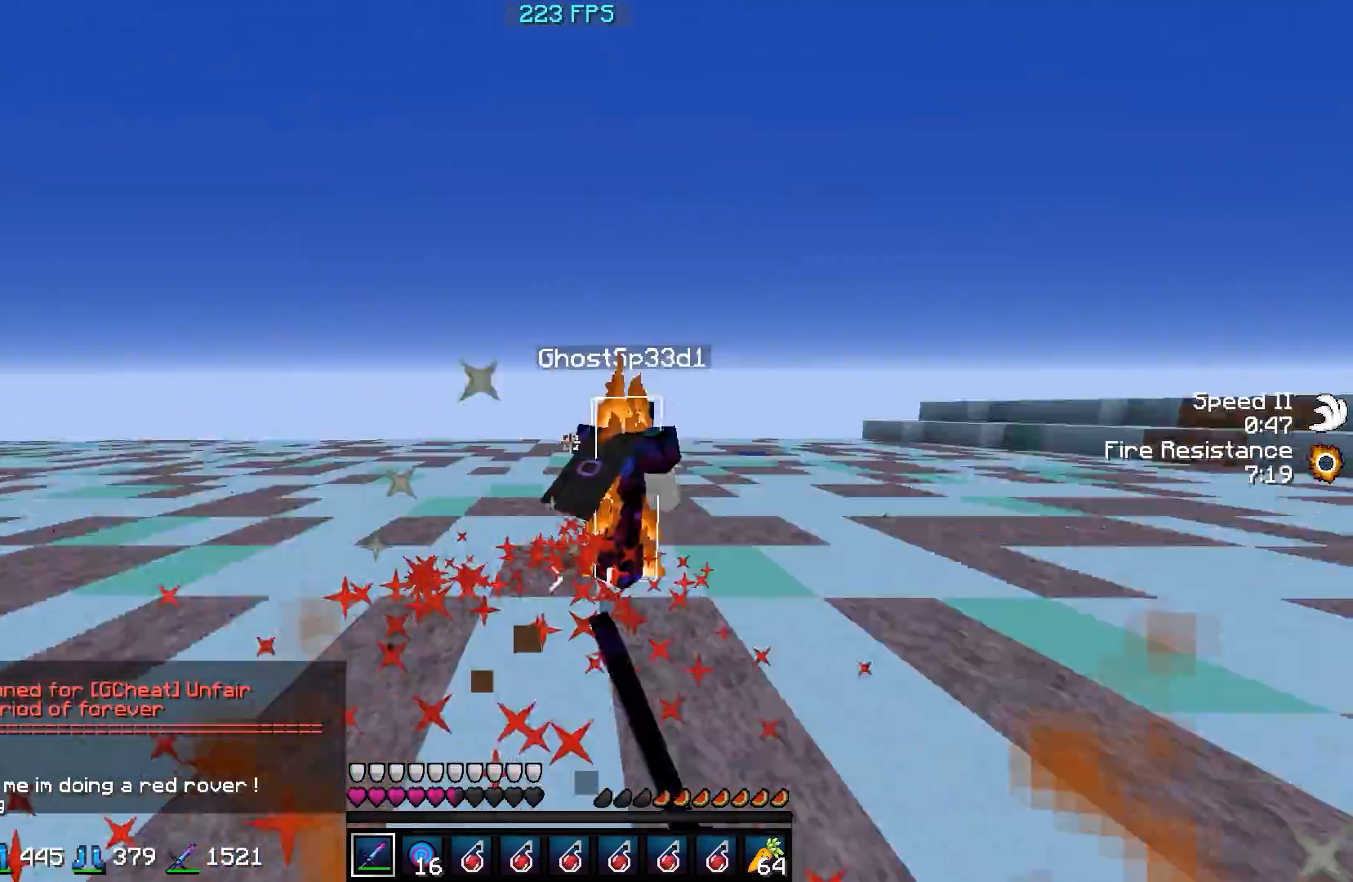
{"keys": ["d", "w"], "events": [[150, "a", "up"], [150, "d", "down"]]}
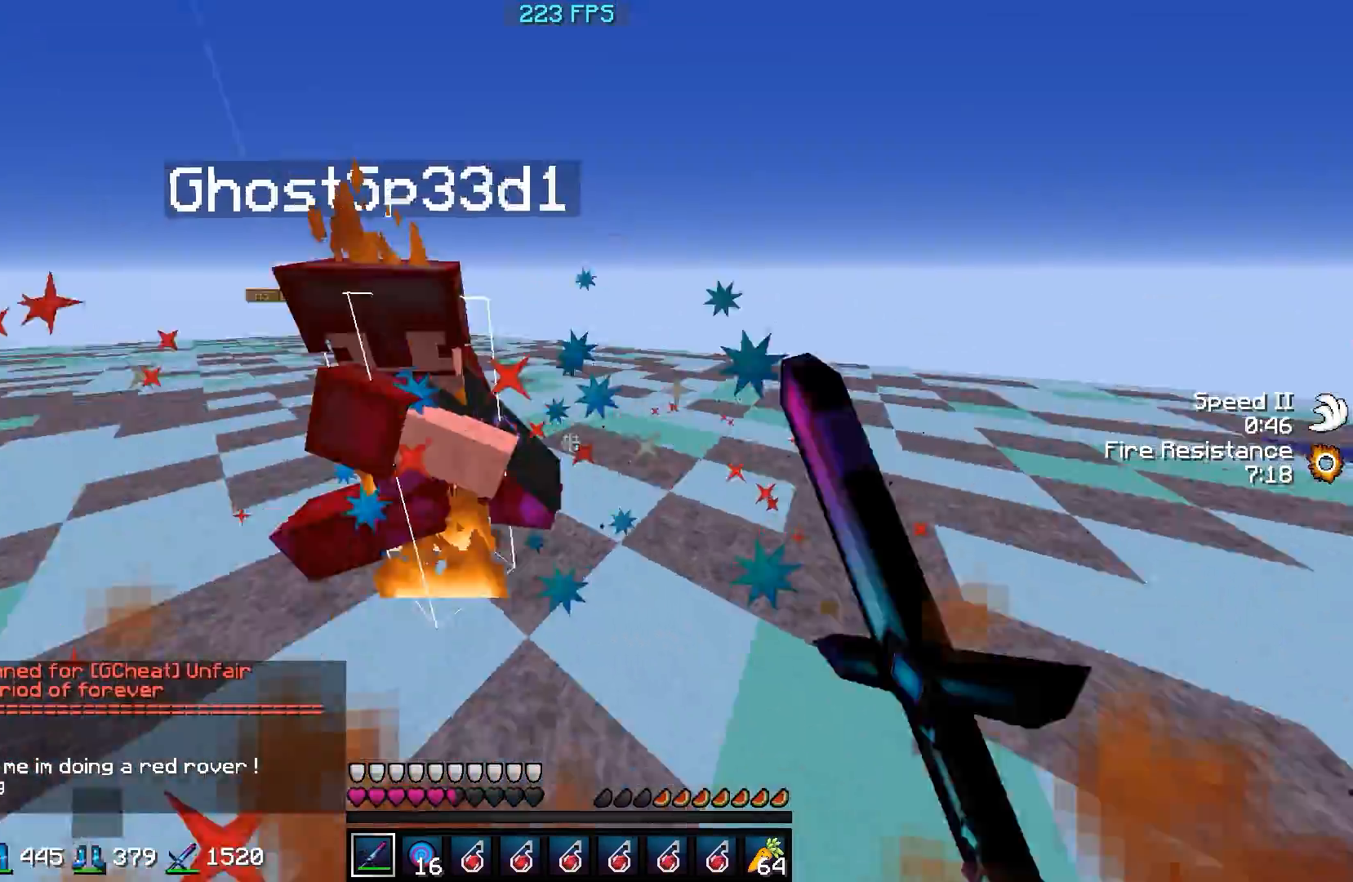
{"keys": ["a", "w"], "events": [[100, "a", "down"], [150, "d", "up"]]}
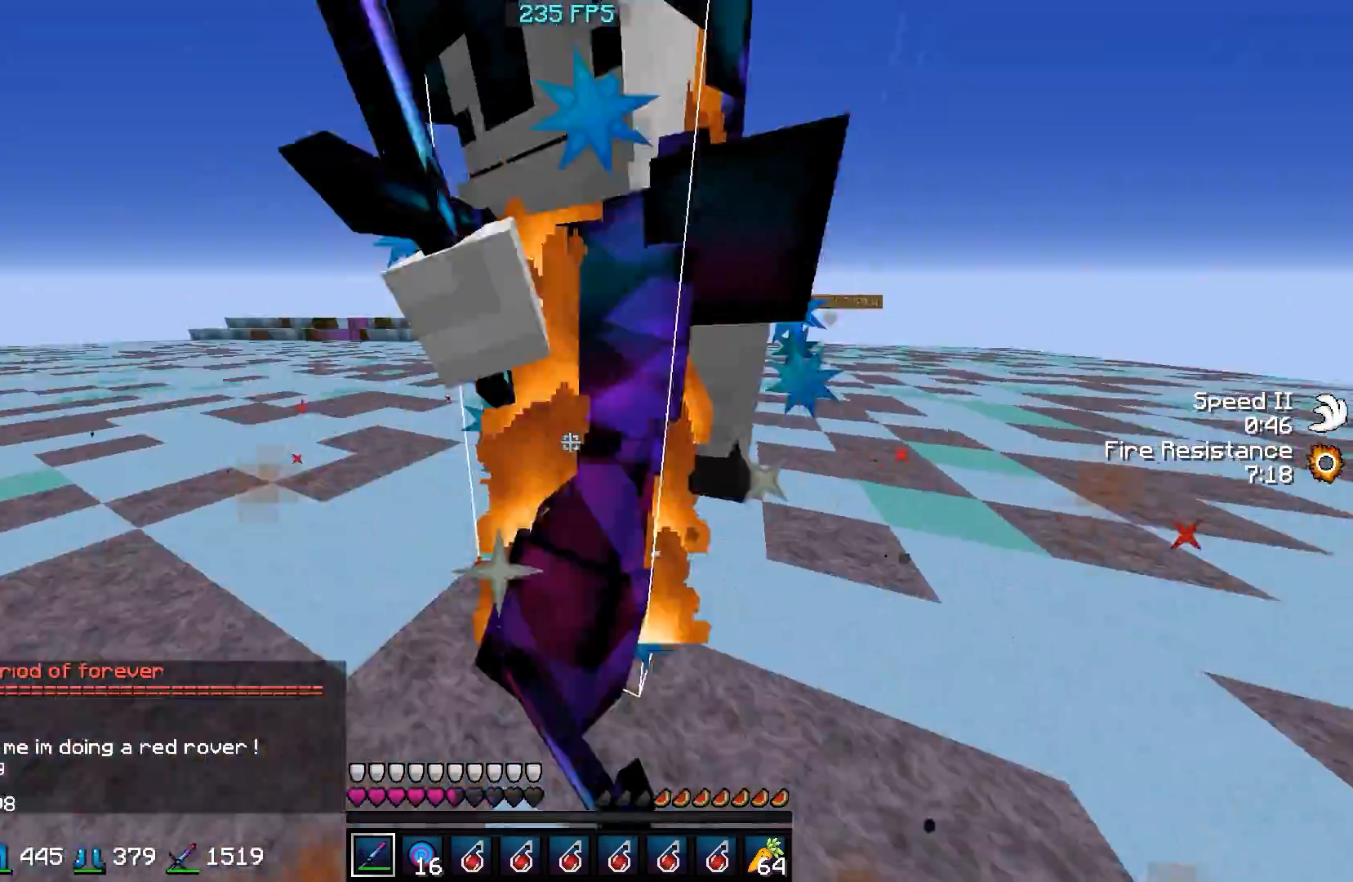
{"keys": ["d", "w"], "events": [[100, "w", "up"], [150, "d", "down"], [200, "a", "up"], [350, "w", "down"]]}
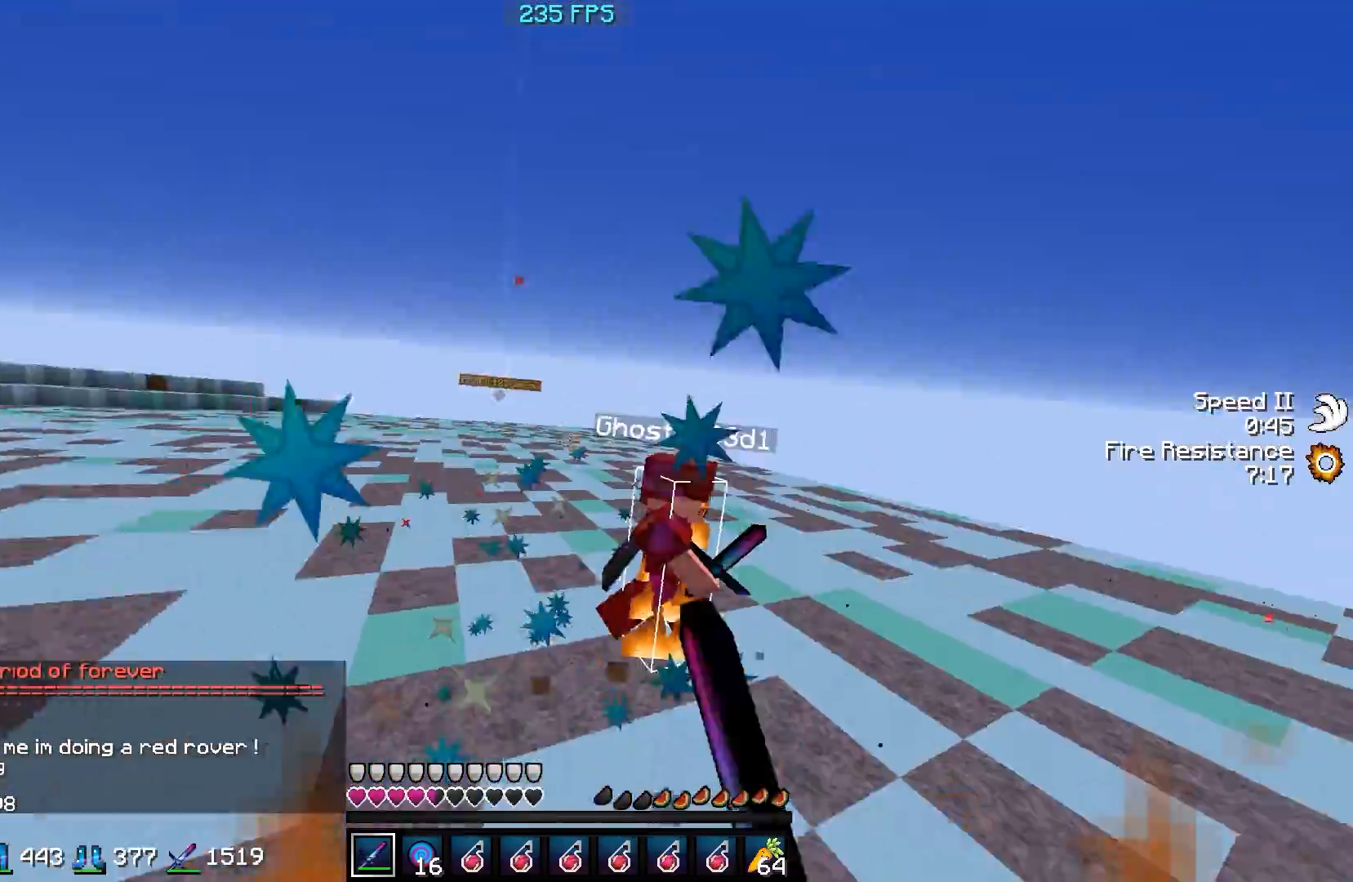
{"keys": ["w"], "events": [[400, "d", "up"]]}
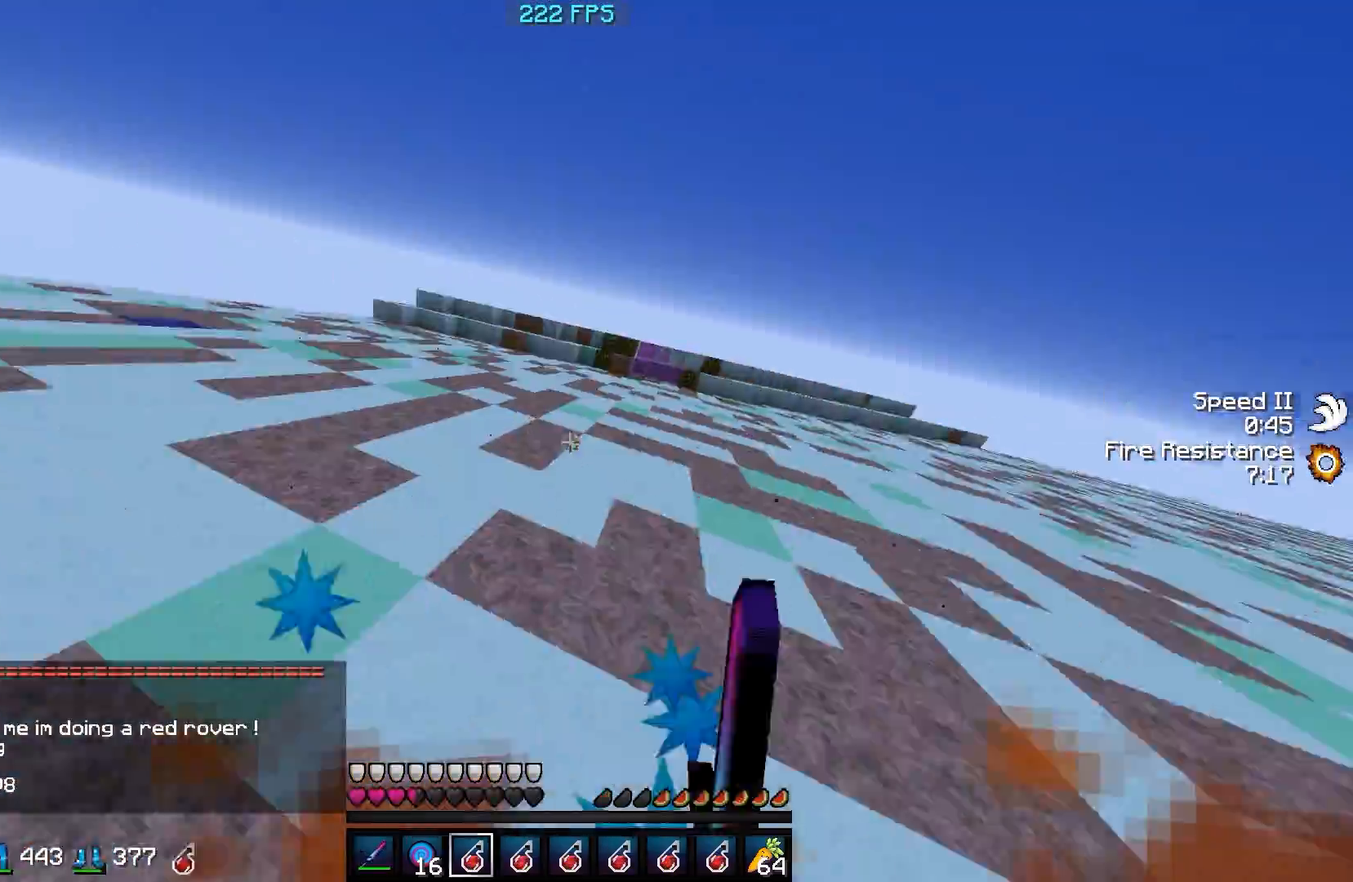
{"keys": ["w"], "events": []}
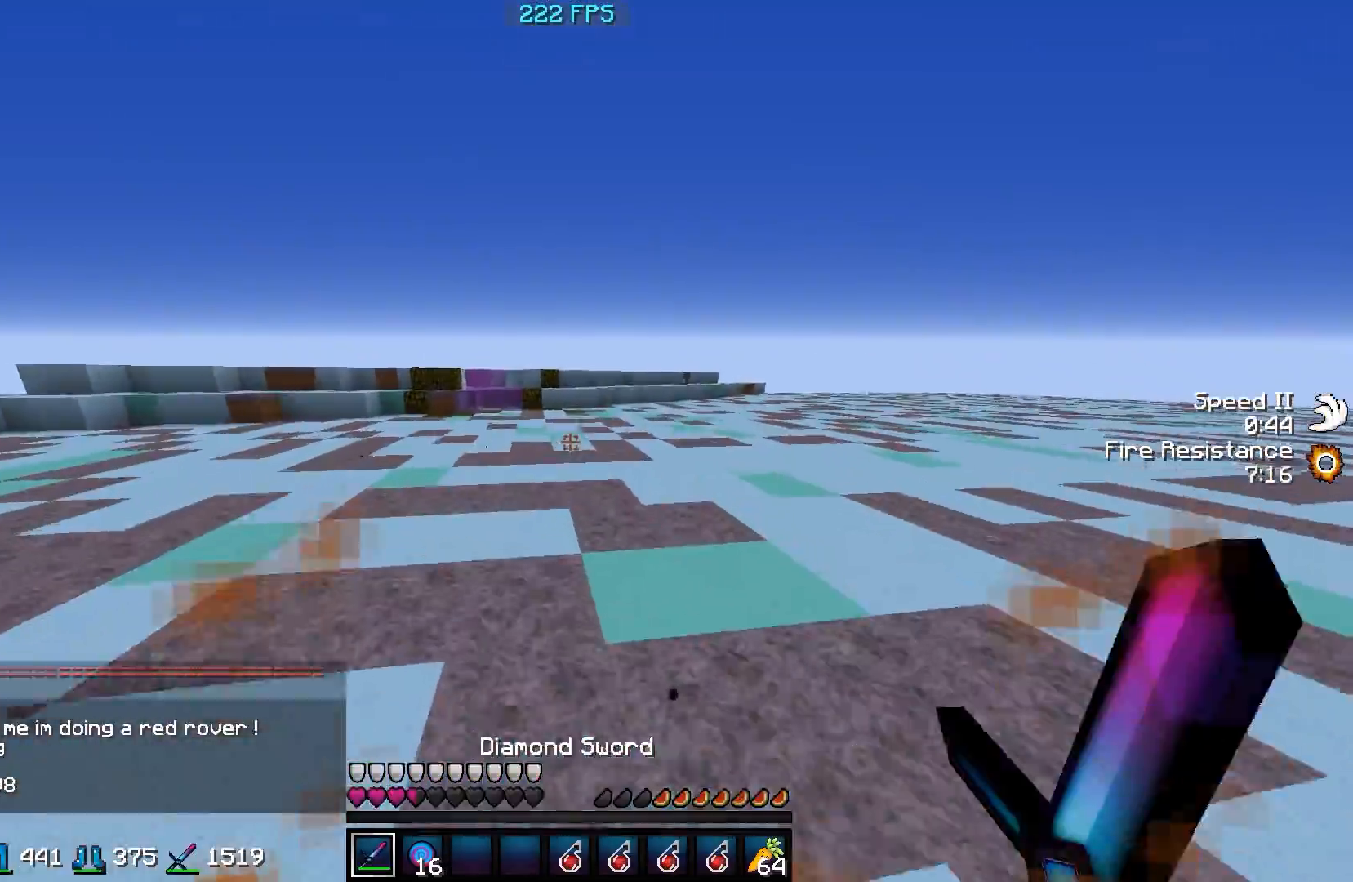
{"keys": ["w"], "events": []}
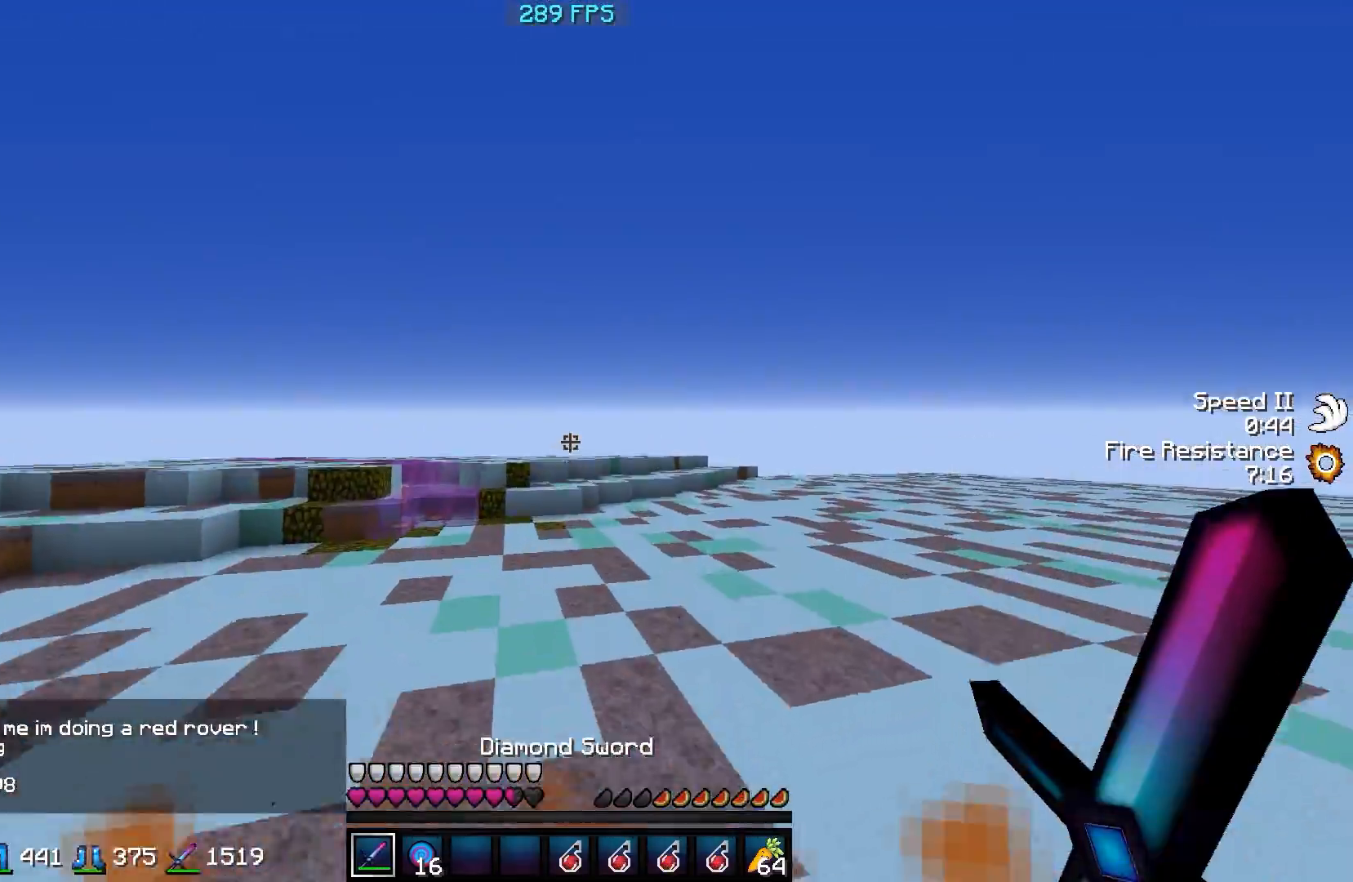
{"keys": ["a", "w"], "events": [[300, "d", "down"], [400, "a", "down"], [400, "d", "up"]]}
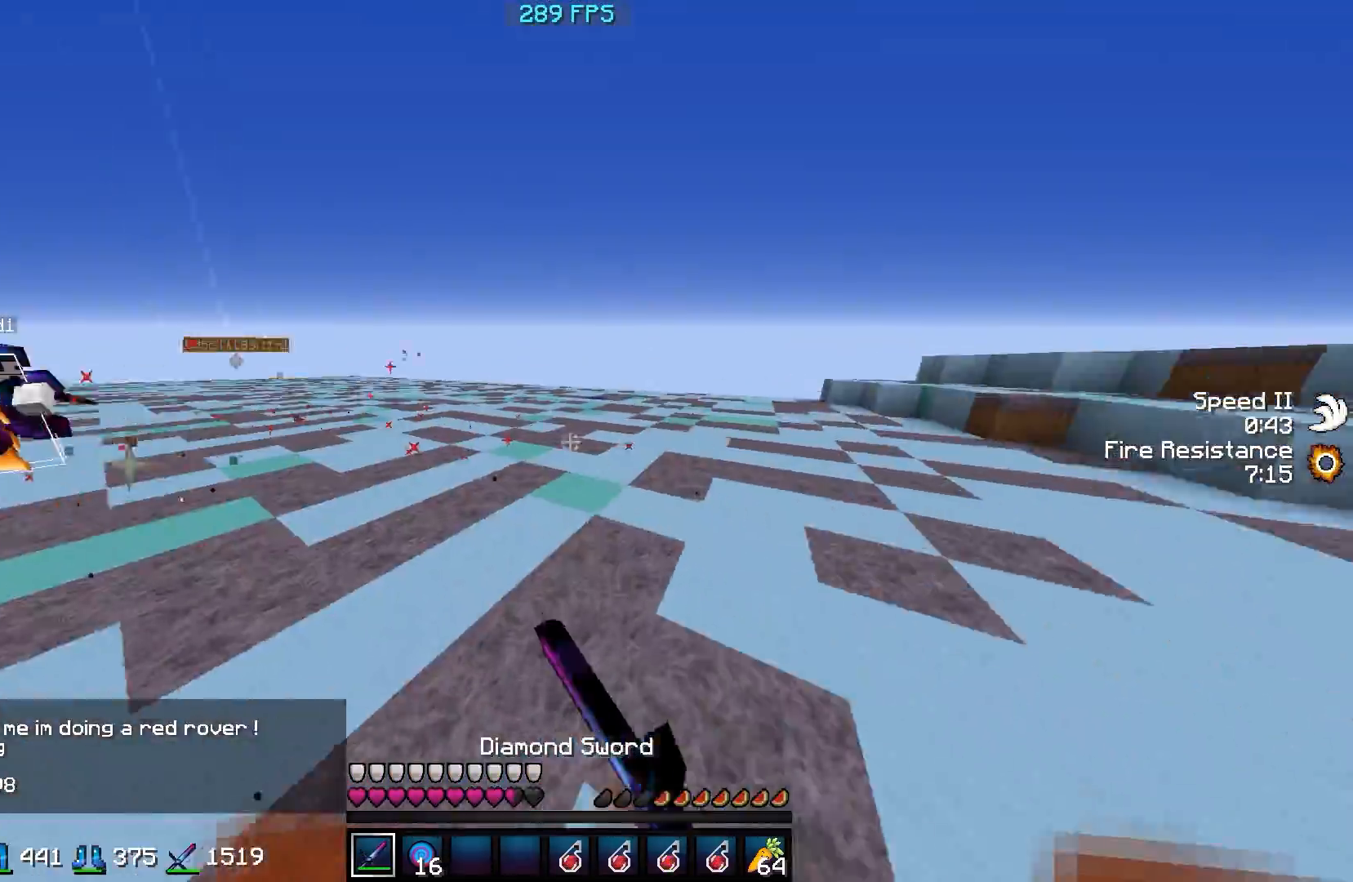
{"keys": ["a", "w"], "events": []}
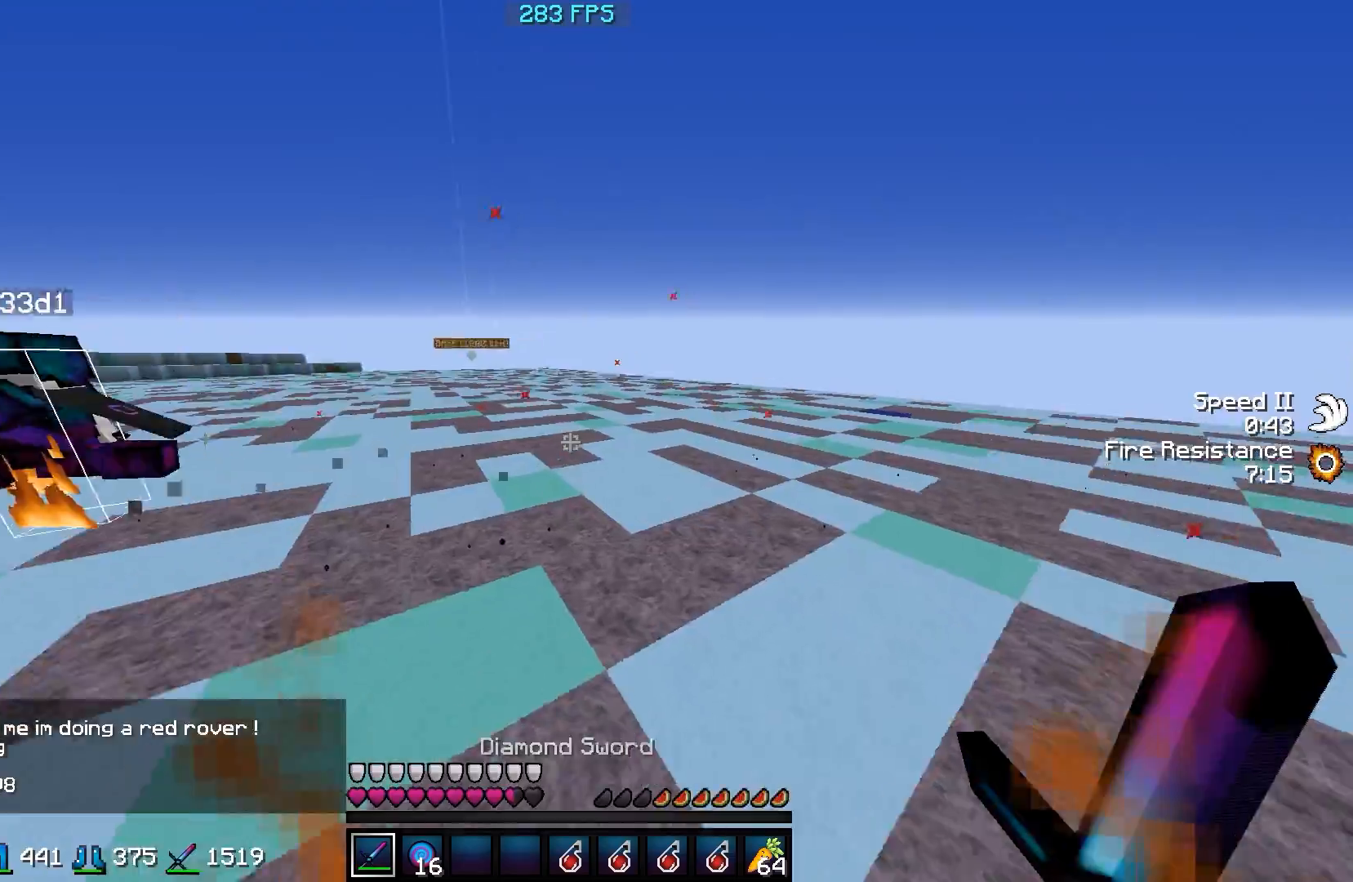
{"keys": ["a", "w"], "events": []}
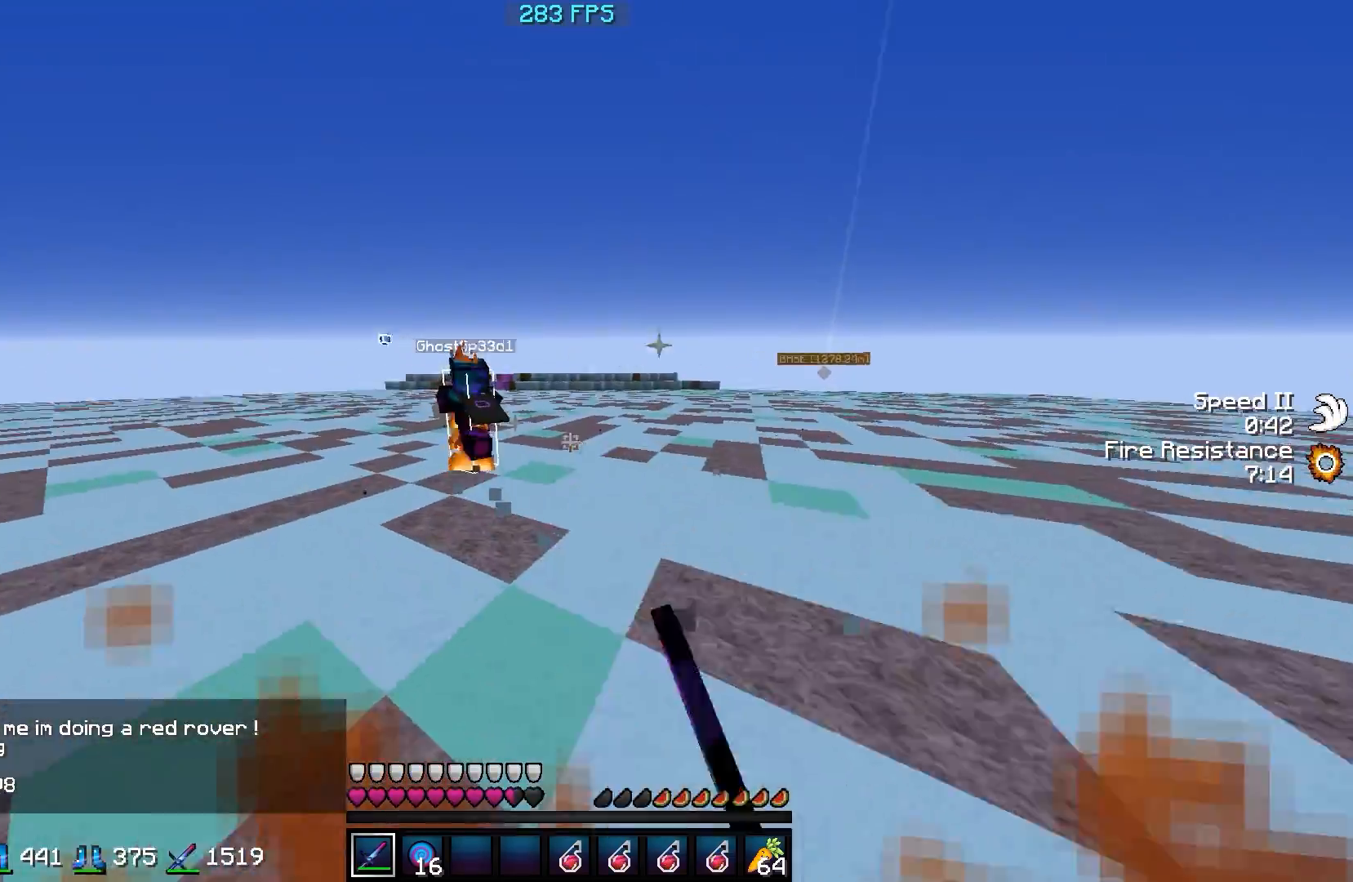
{"keys": ["w"], "events": [[500, "a", "up"]]}
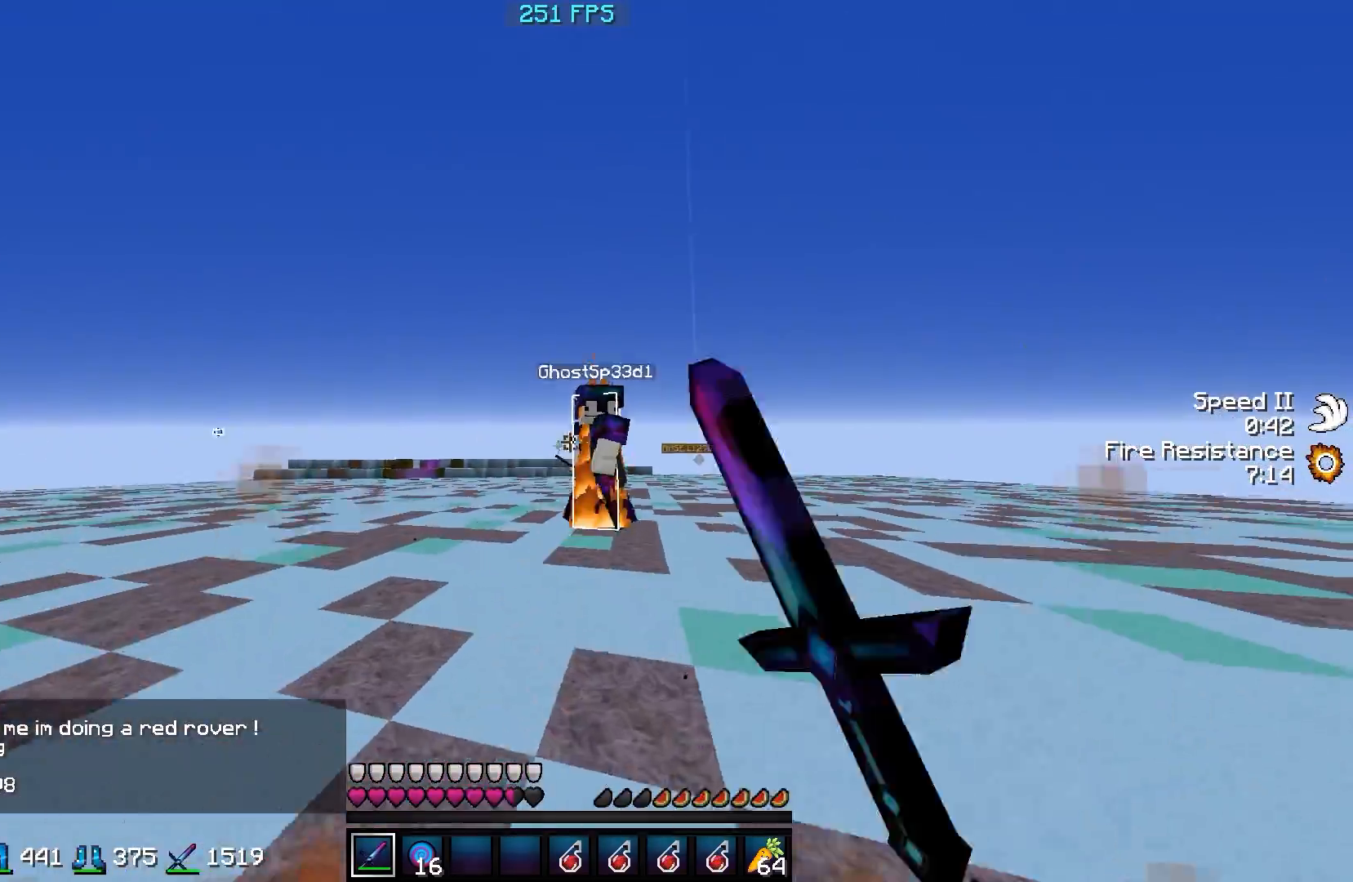
{"keys": ["w"], "events": []}
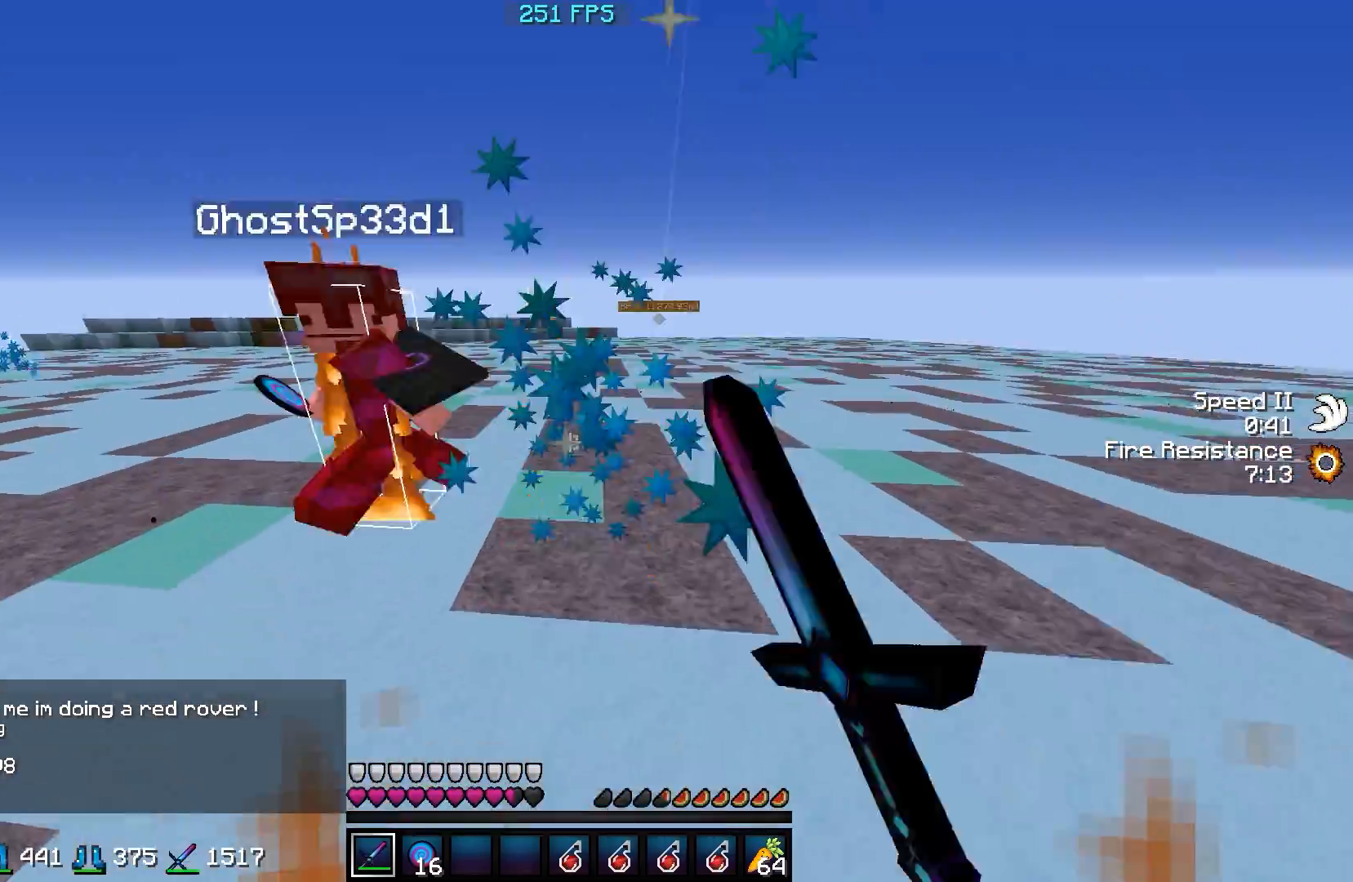
{"keys": ["w"], "events": []}
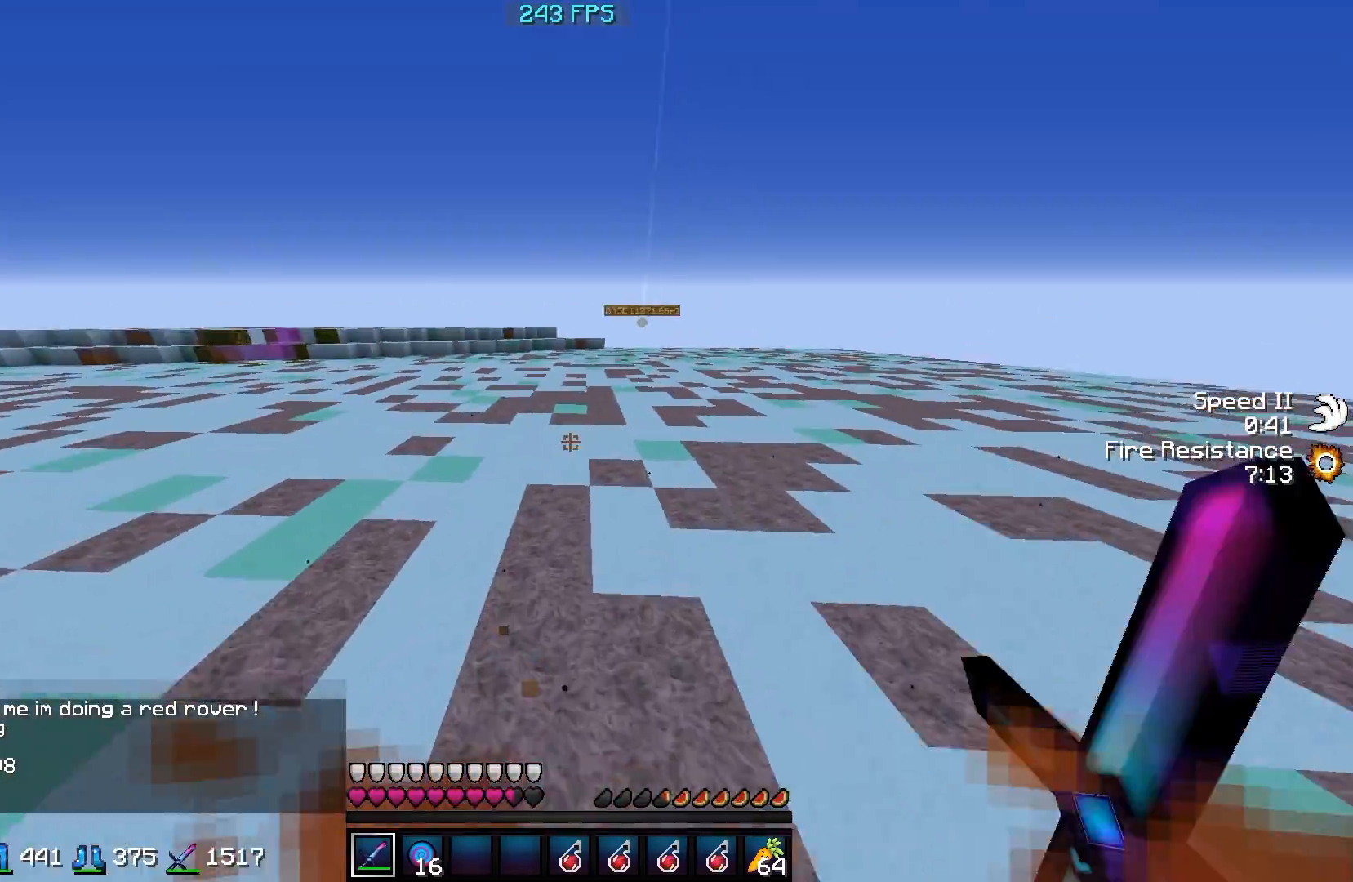
{"keys": ["s"], "events": [[300, "d", "down"], [350, "w", "up"], [450, "s", "down"], [500, "d", "up"]]}
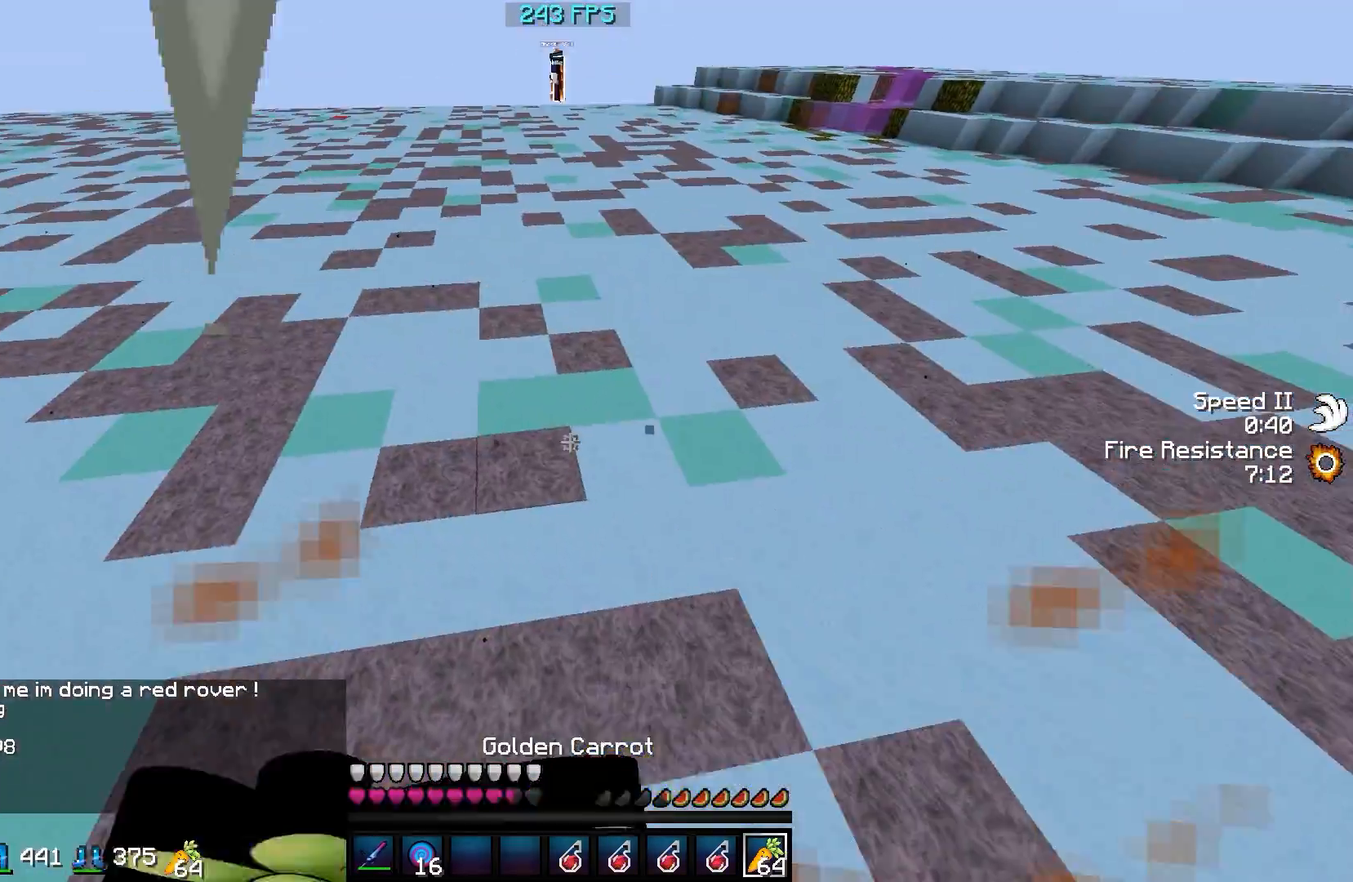
{"keys": ["s"], "events": []}
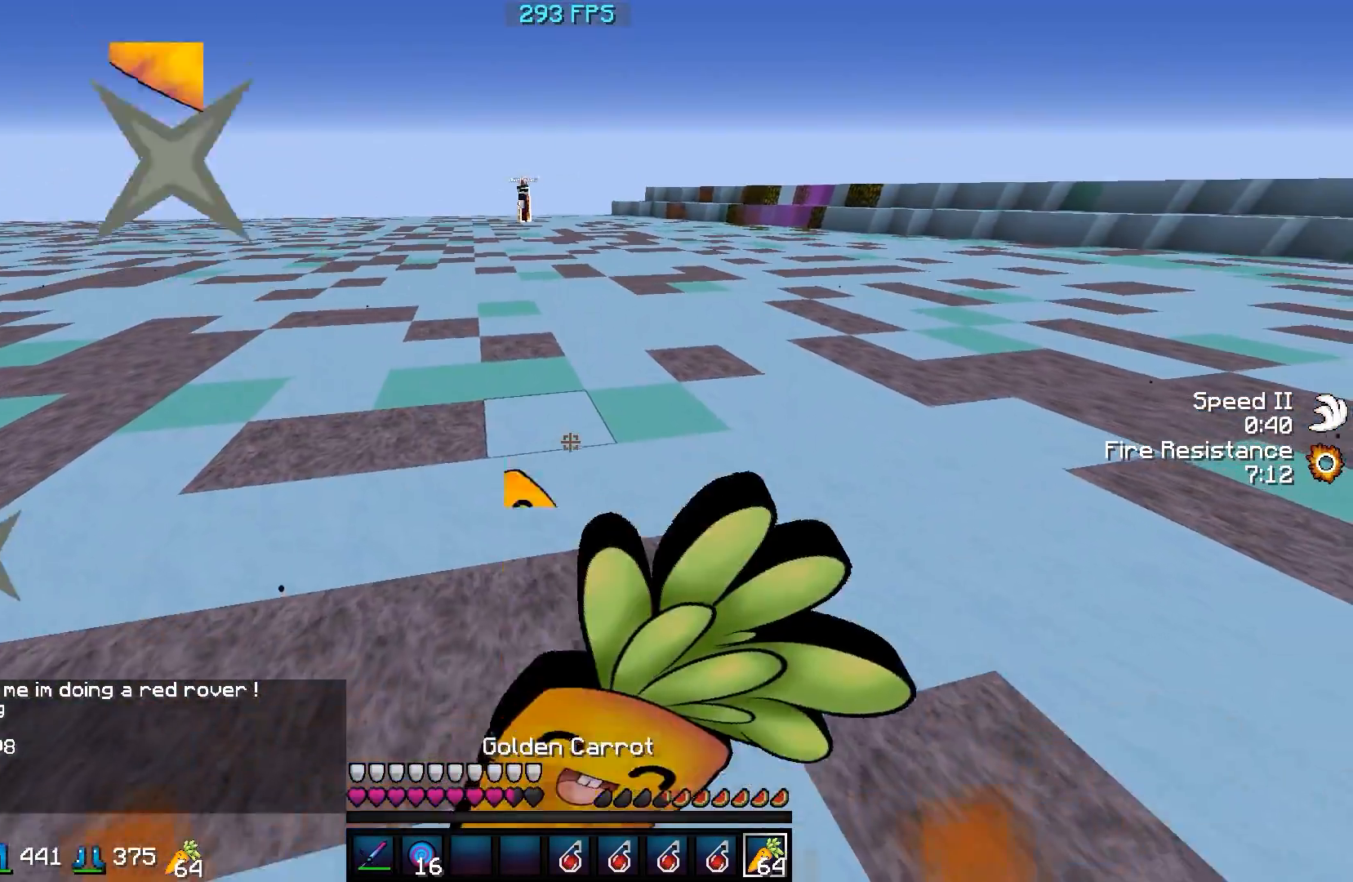
{"keys": ["s"], "events": []}
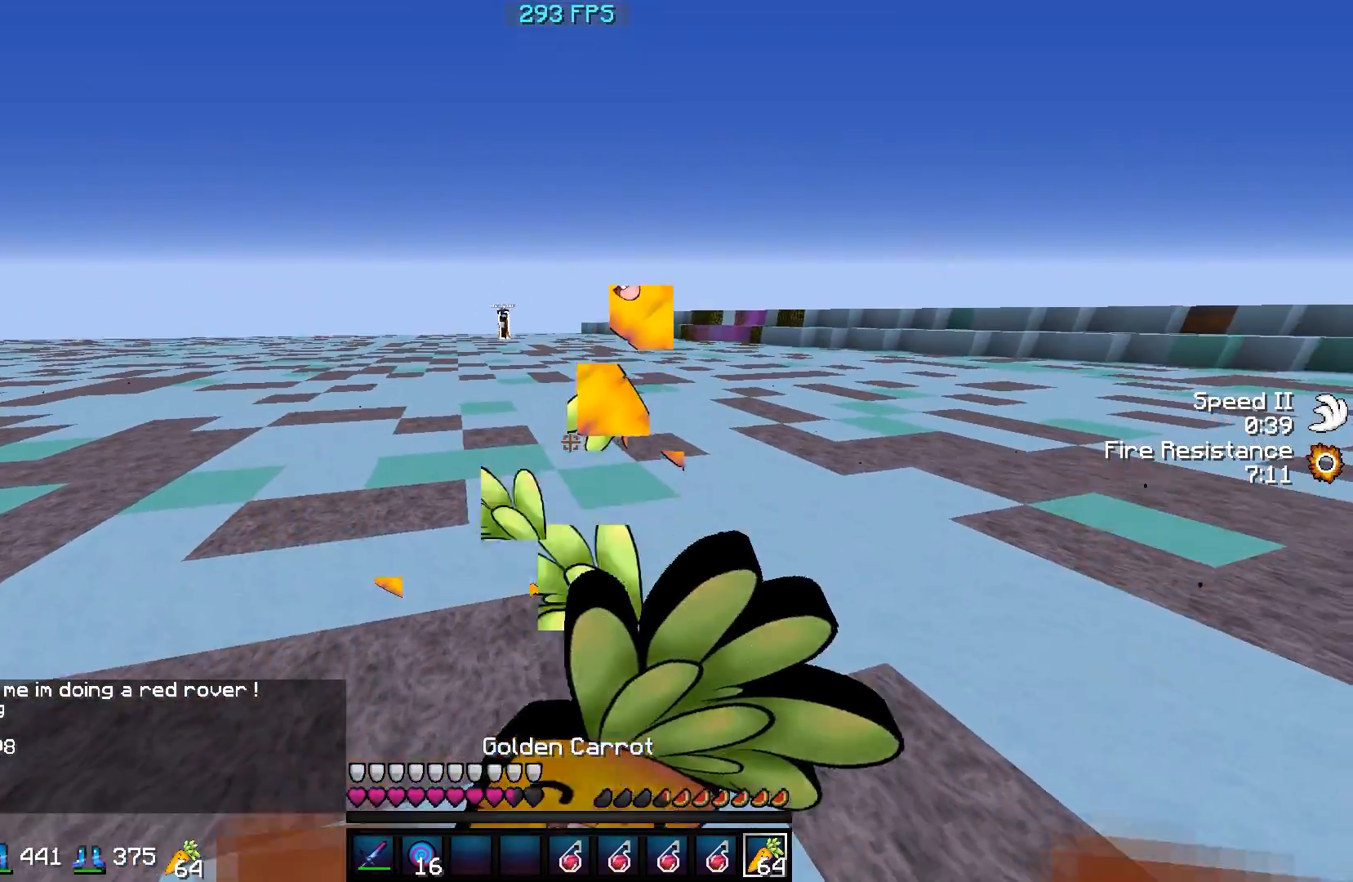
{"keys": ["s"], "events": []}
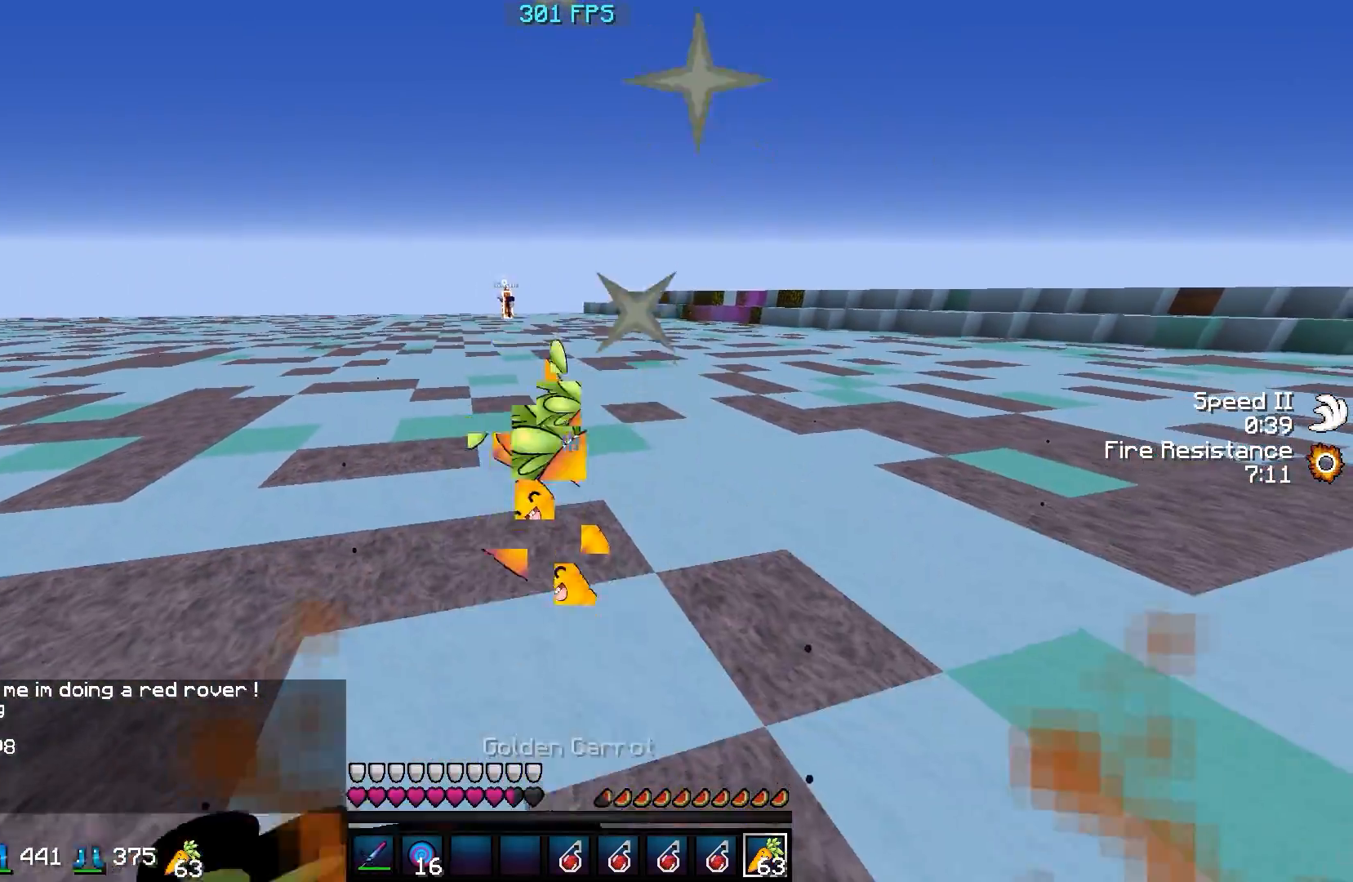
{"keys": ["s"], "events": []}
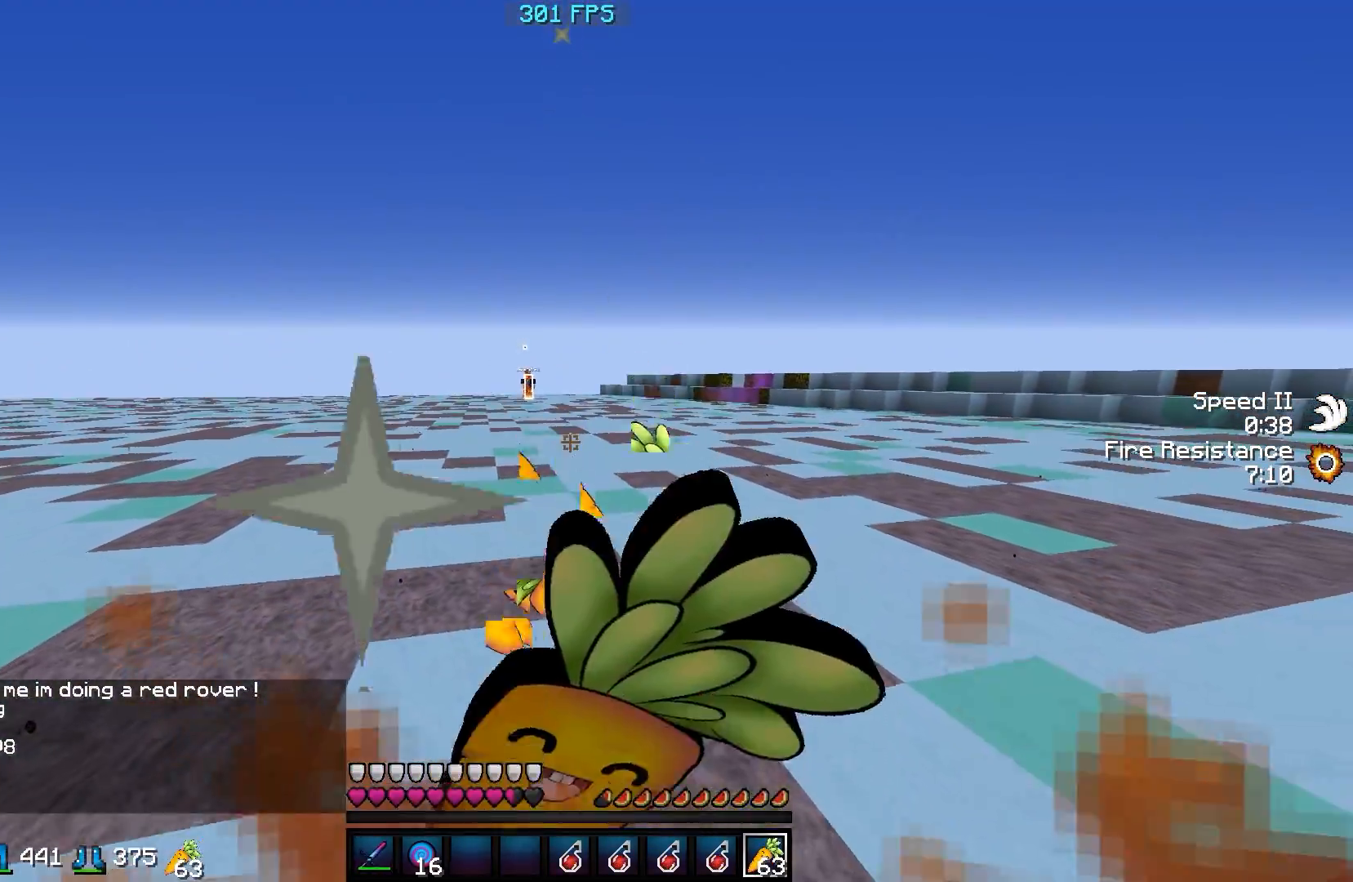
{"keys": ["s"], "events": []}
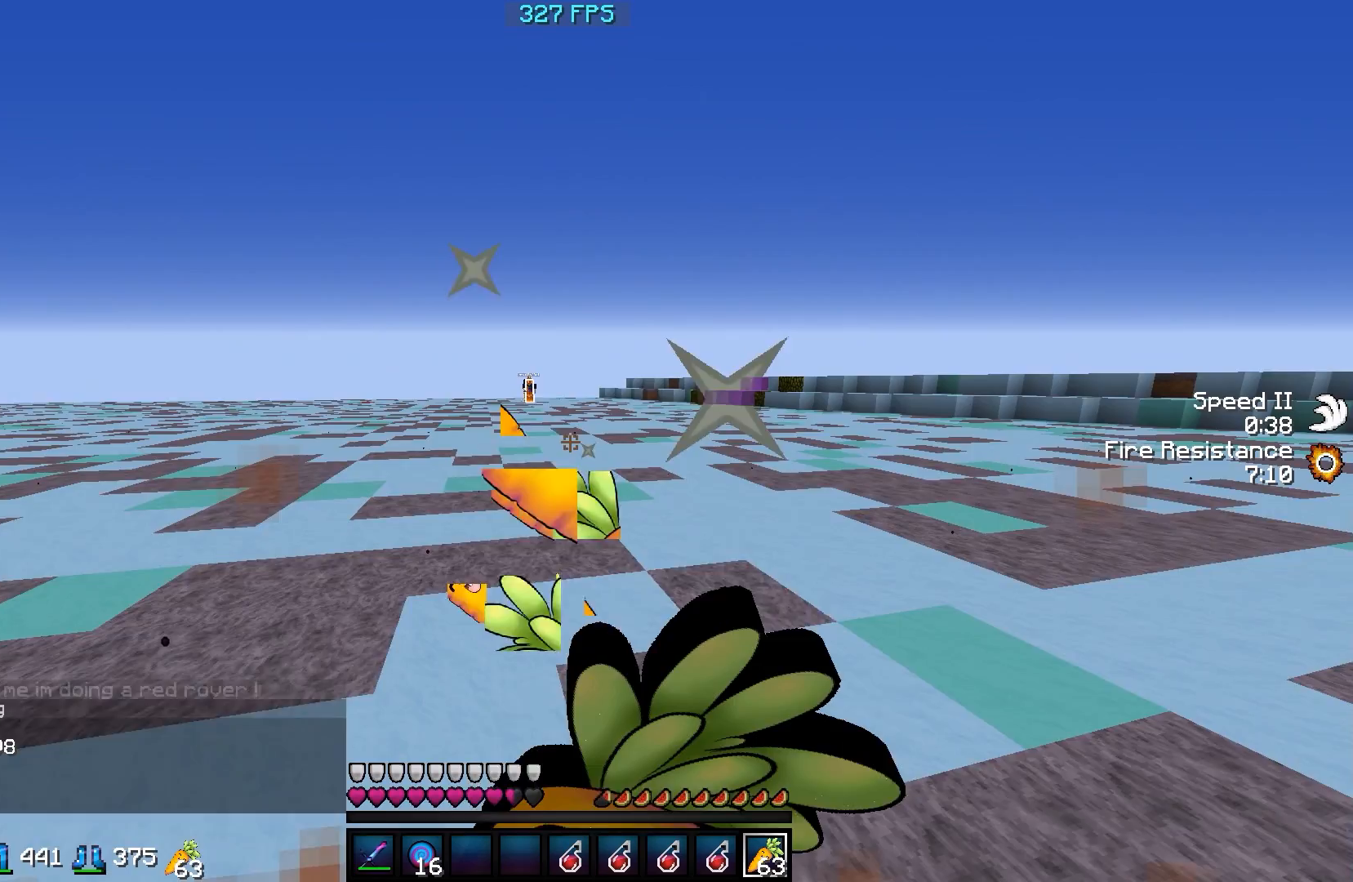
{"keys": ["s"], "events": []}